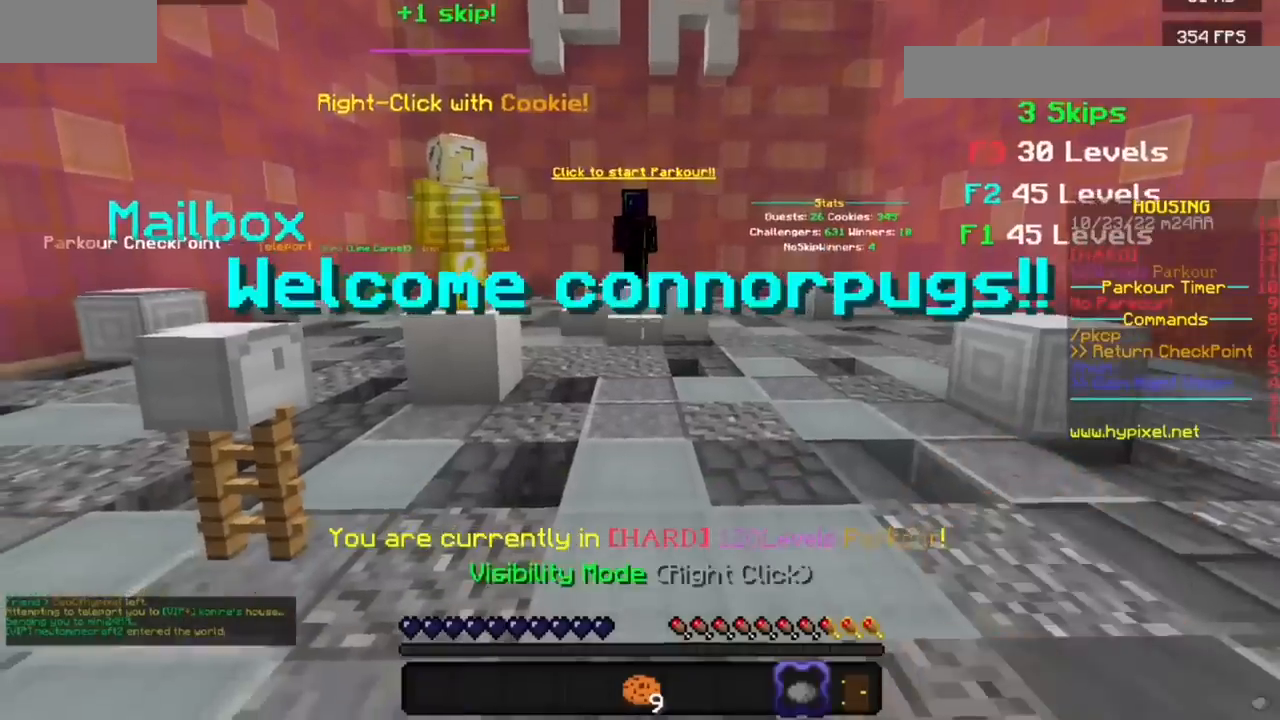
Gameplay with keyboard and mouse; each line is a JSON object with the keys and mouse buttons held at the frame after it. "events" lists presses ("down") and releases ("up") of "mouse_left" and "mouse_right" between this image and that frame as [ms after this image, input, new state], when the widget could be followed in between. "mouse_left", "mouse_right" = the "left", "right" buttons of the "mouse" list. No other keys are recorded. Fast repeated clicks can show as one long hold. Mouse movement is not recorded.
{"keys": [], "mouse": [], "events": [[33, "mouse_right", "down"], [200, "mouse_right", "up"]]}
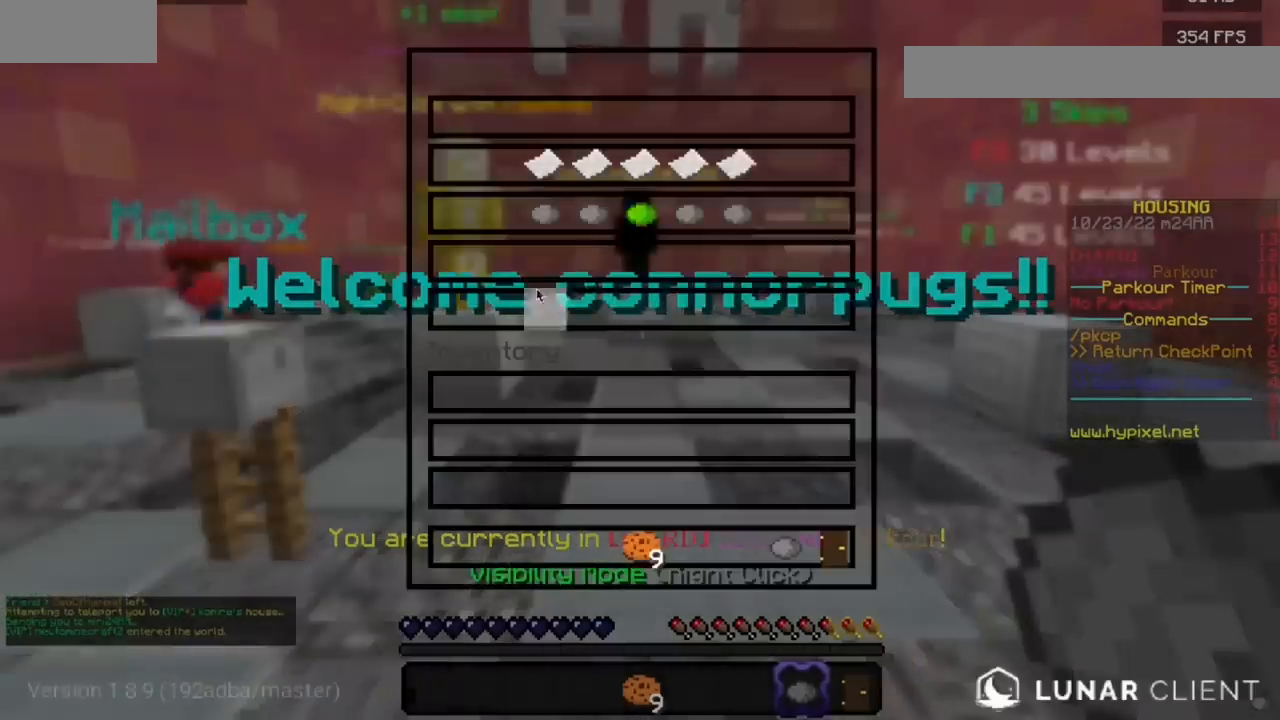
{"keys": [], "mouse": [], "events": []}
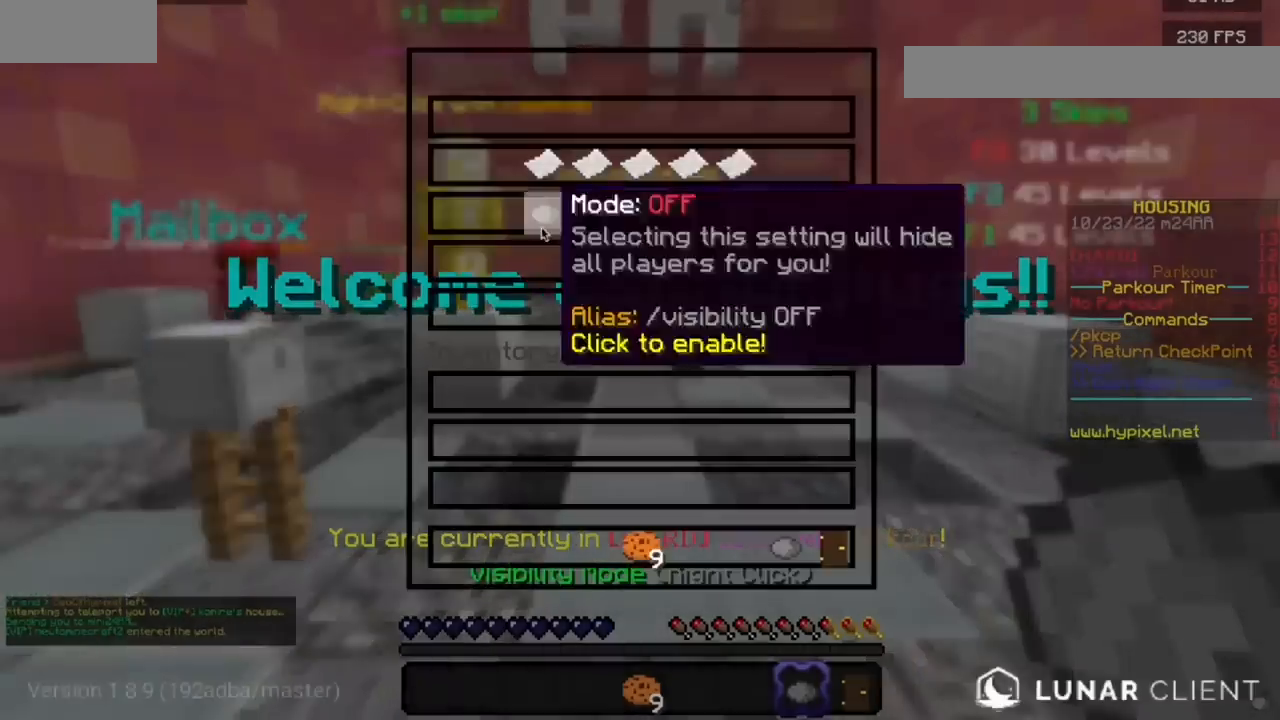
{"keys": [], "mouse": [], "events": []}
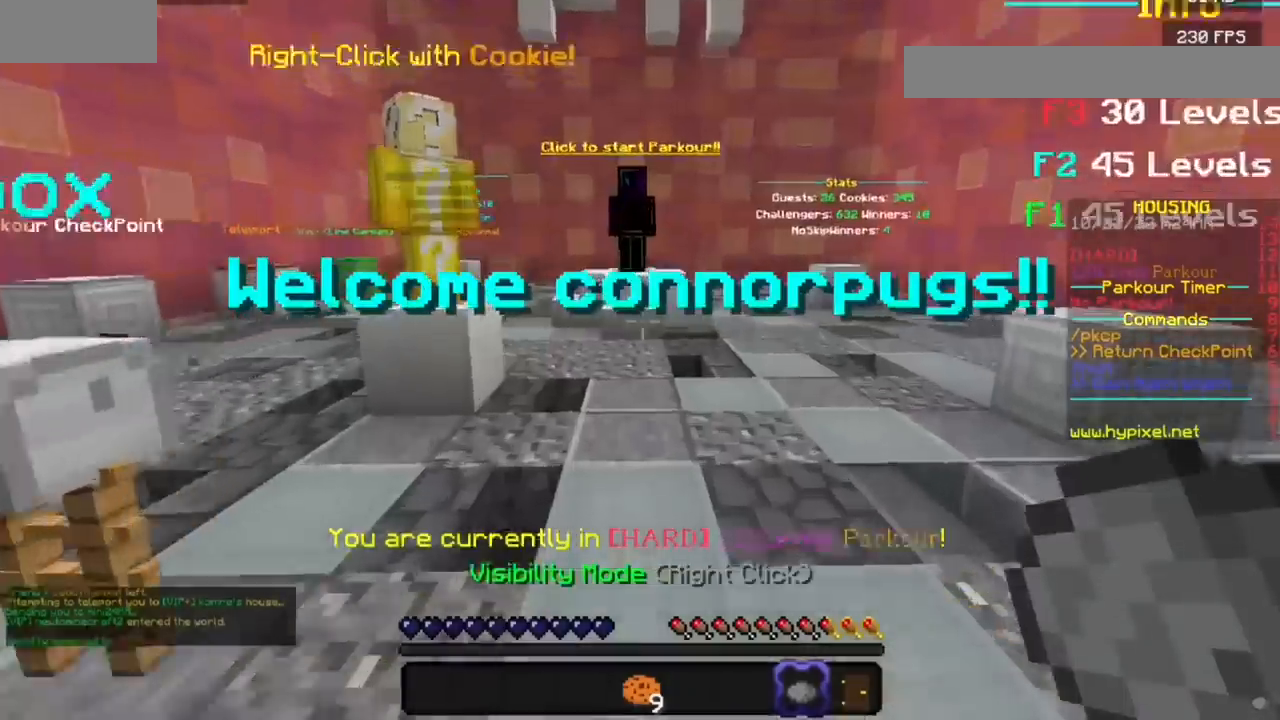
{"keys": [], "mouse": [], "events": []}
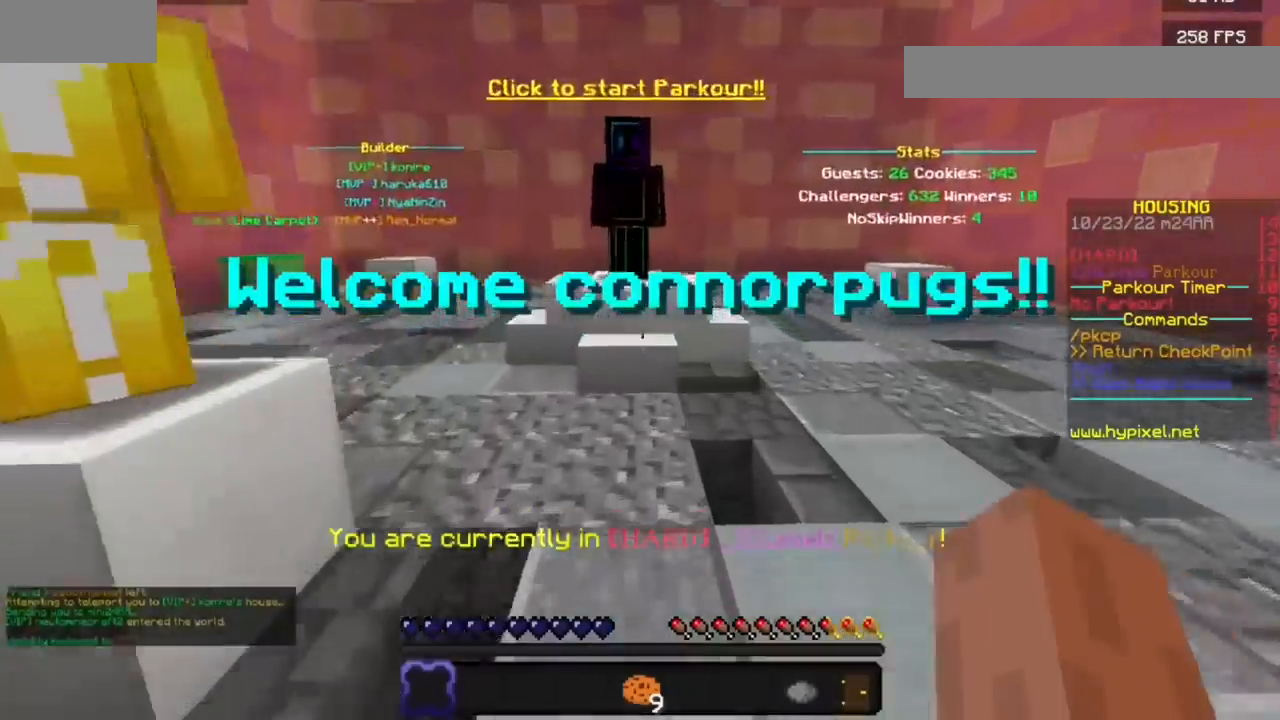
{"keys": [], "mouse": ["right"], "events": [[500, "mouse_right", "down"]]}
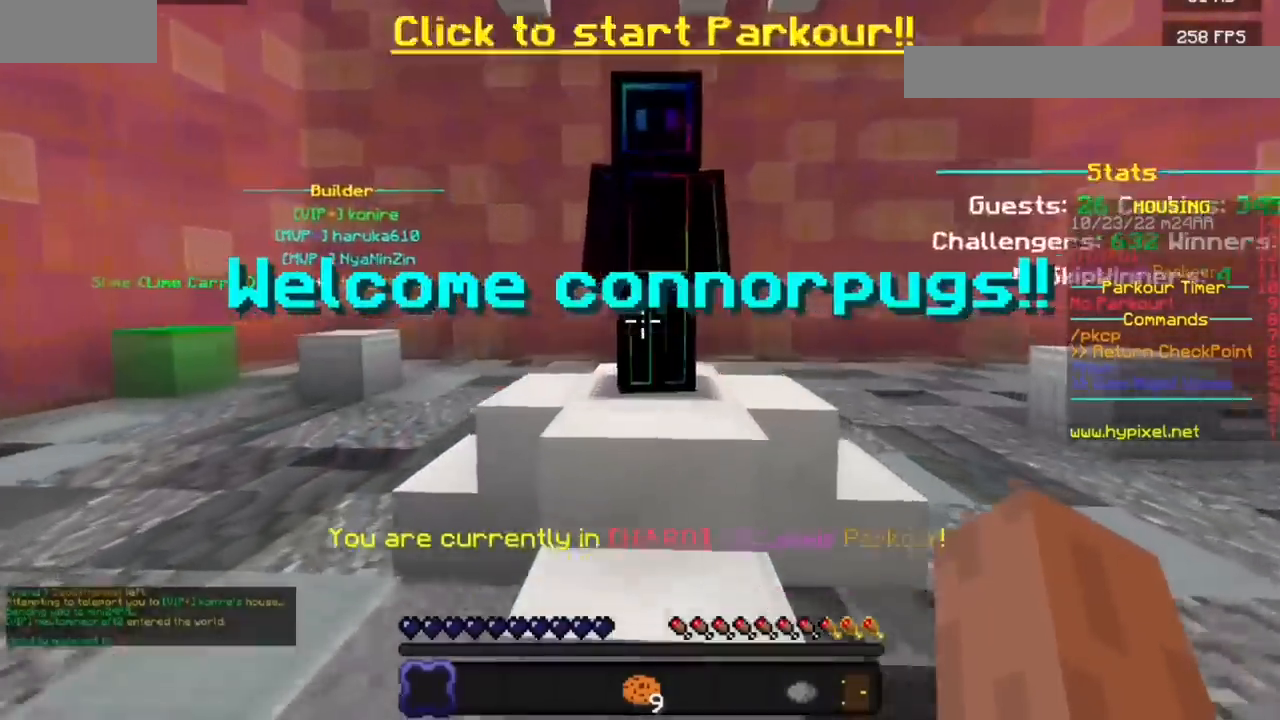
{"keys": [], "mouse": [], "events": [[100, "mouse_right", "up"]]}